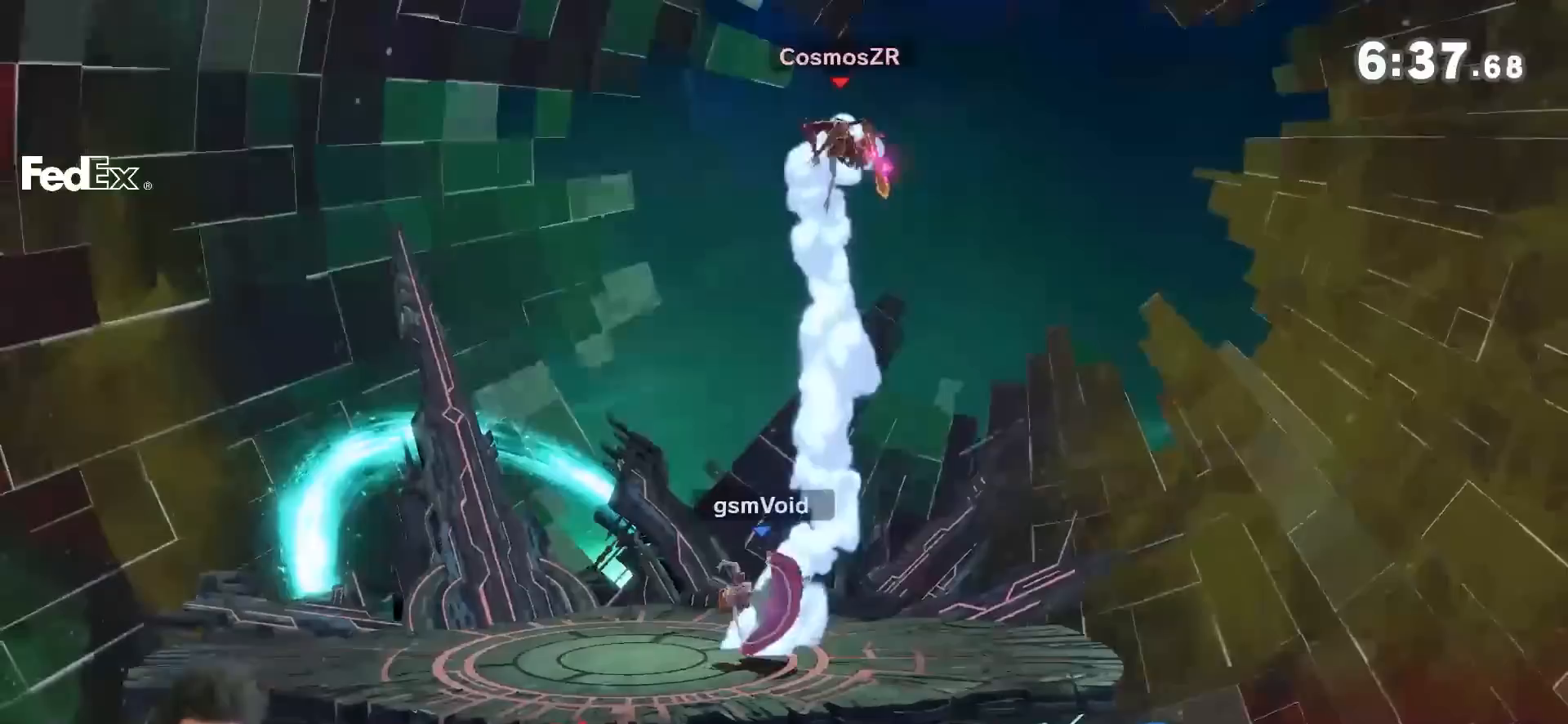
Gameplay with a controller (Nintendo layout); each line is a JSON object with the inputs held at the frame after it. "events" lists button and stick changes between this image and that frame as [ms after this image, input, new state], when the widget could be followed in between. Not read: L3 R3.
{"buttons": [], "left_stick": "center", "right_stick": "center", "events": [[17, "B", "up"], [83, "B", "down"], [150, "B", "up"], [217, "B", "down"], [333, "B", "up"], [333, "left_stick", "center"]]}
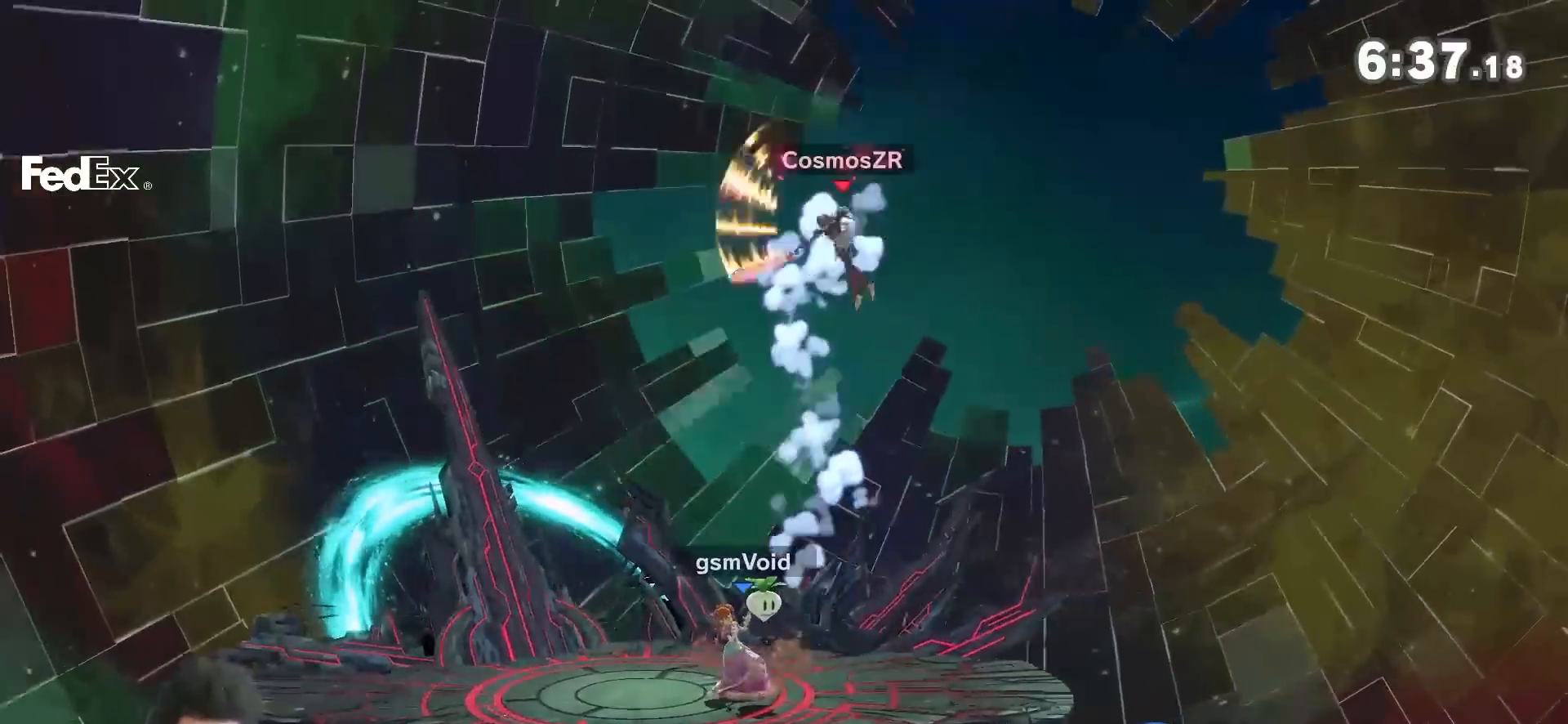
{"buttons": ["Y"], "left_stick": "right", "right_stick": "center", "events": [[83, "left_stick", "left"], [217, "left_stick", "center"], [300, "left_stick", "right"], [500, "Y", "down"]]}
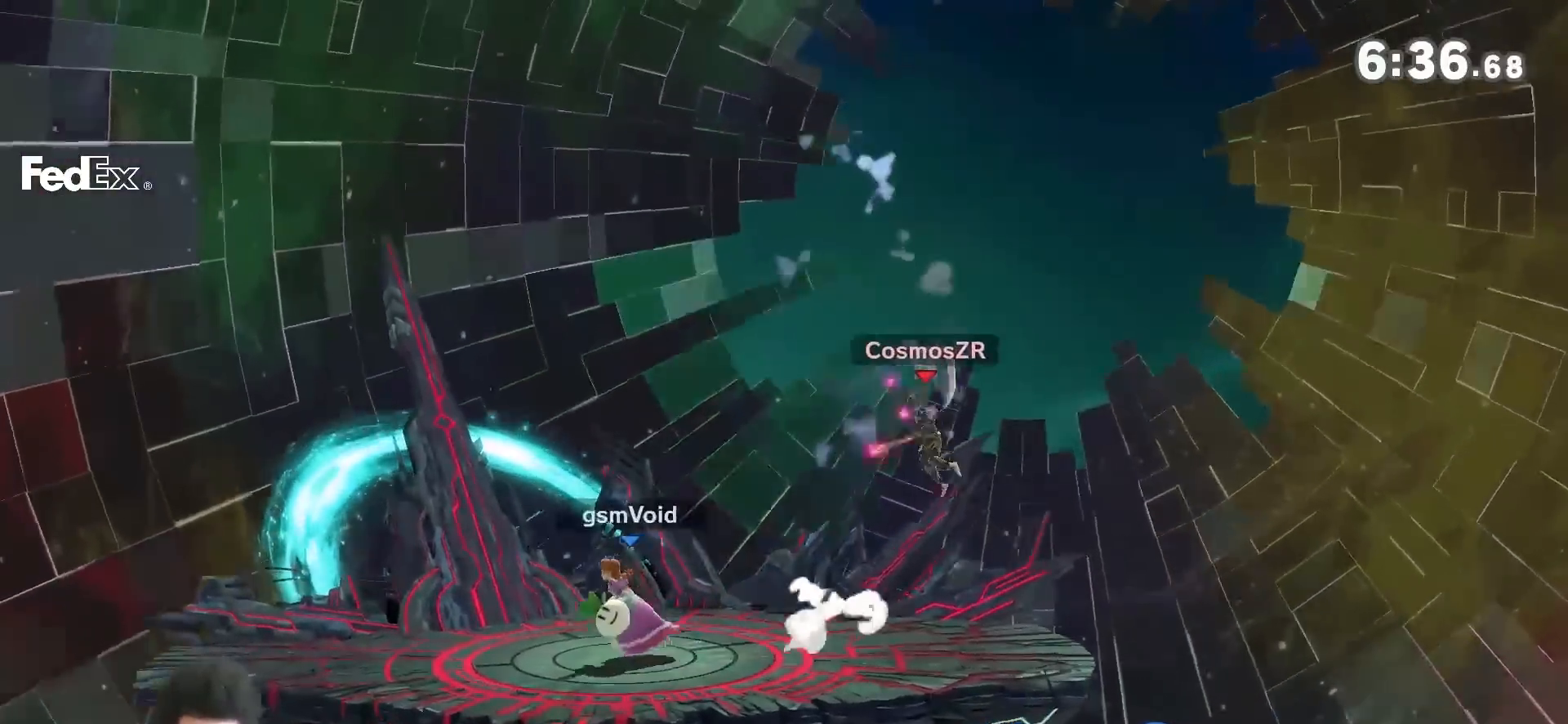
{"buttons": [], "left_stick": "center", "right_stick": "center", "events": [[50, "Y", "up"], [83, "A", "down"], [183, "A", "up"], [400, "left_stick", "center"]]}
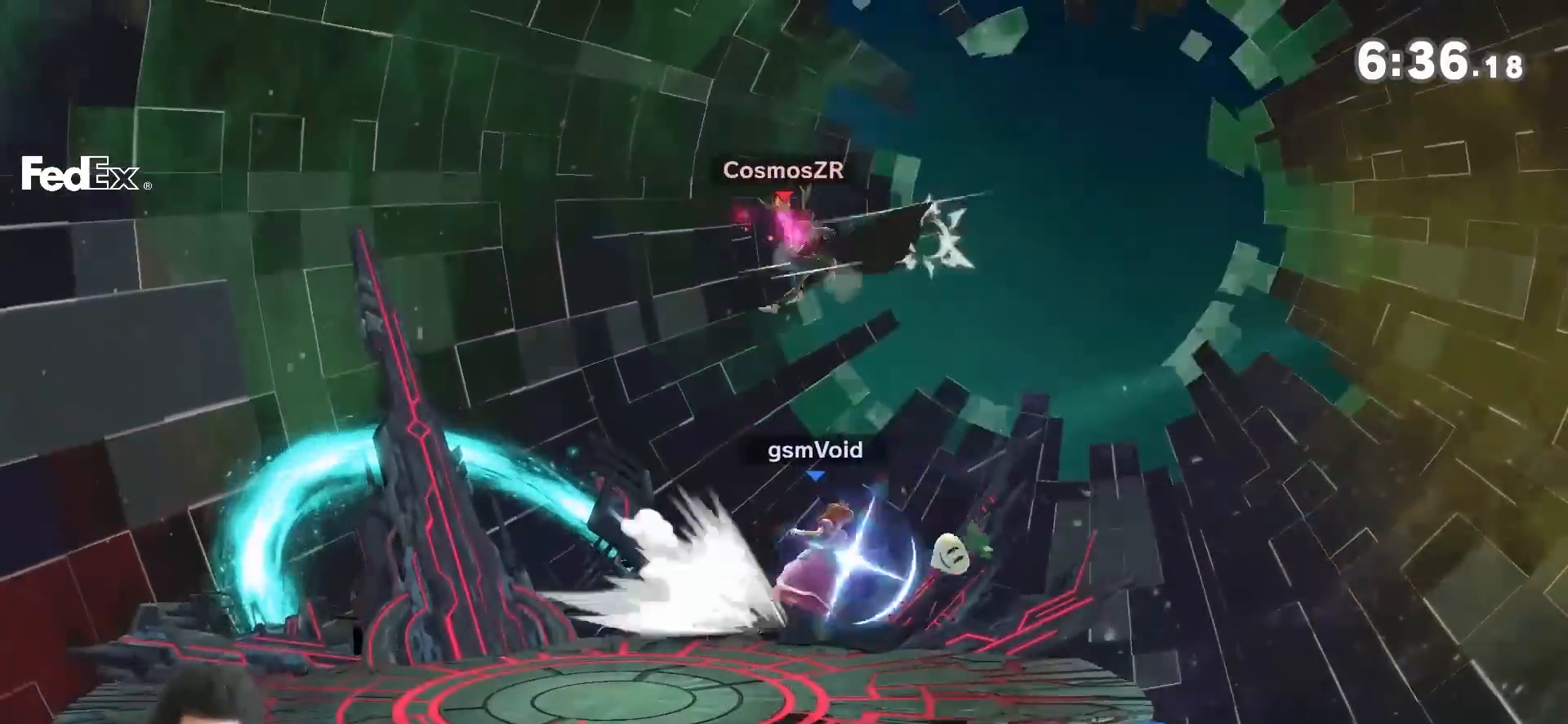
{"buttons": [], "left_stick": "left", "right_stick": "center", "events": [[83, "right_stick", "left"], [217, "left_stick", "left"], [217, "right_stick", "center"], [267, "left_stick", "down-left"], [367, "left_stick", "center"], [483, "left_stick", "left"]]}
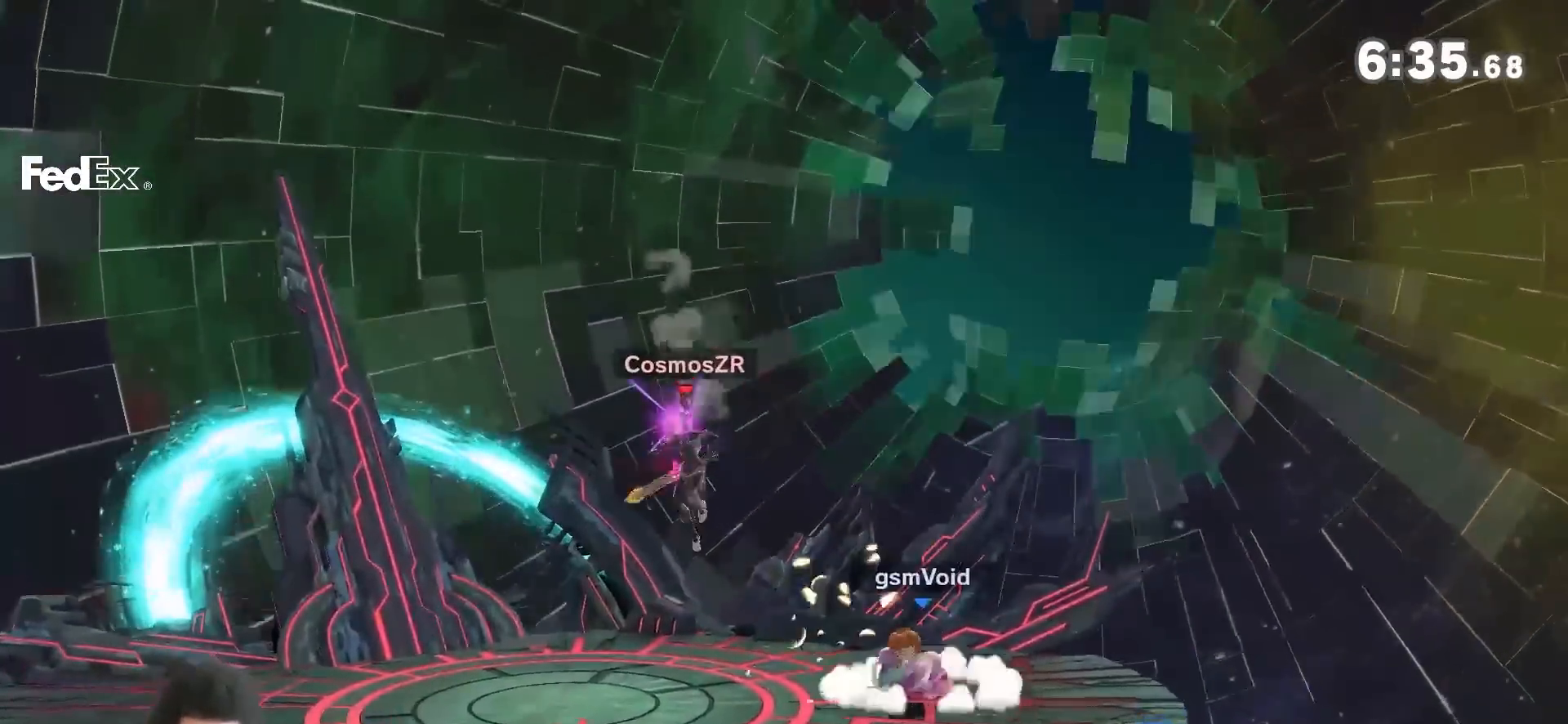
{"buttons": [], "left_stick": "center", "right_stick": "center", "events": [[17, "Y", "down"], [50, "left_stick", "down-left"], [150, "A", "down"], [167, "left_stick", "center"], [267, "A", "up"], [267, "Y", "up"]]}
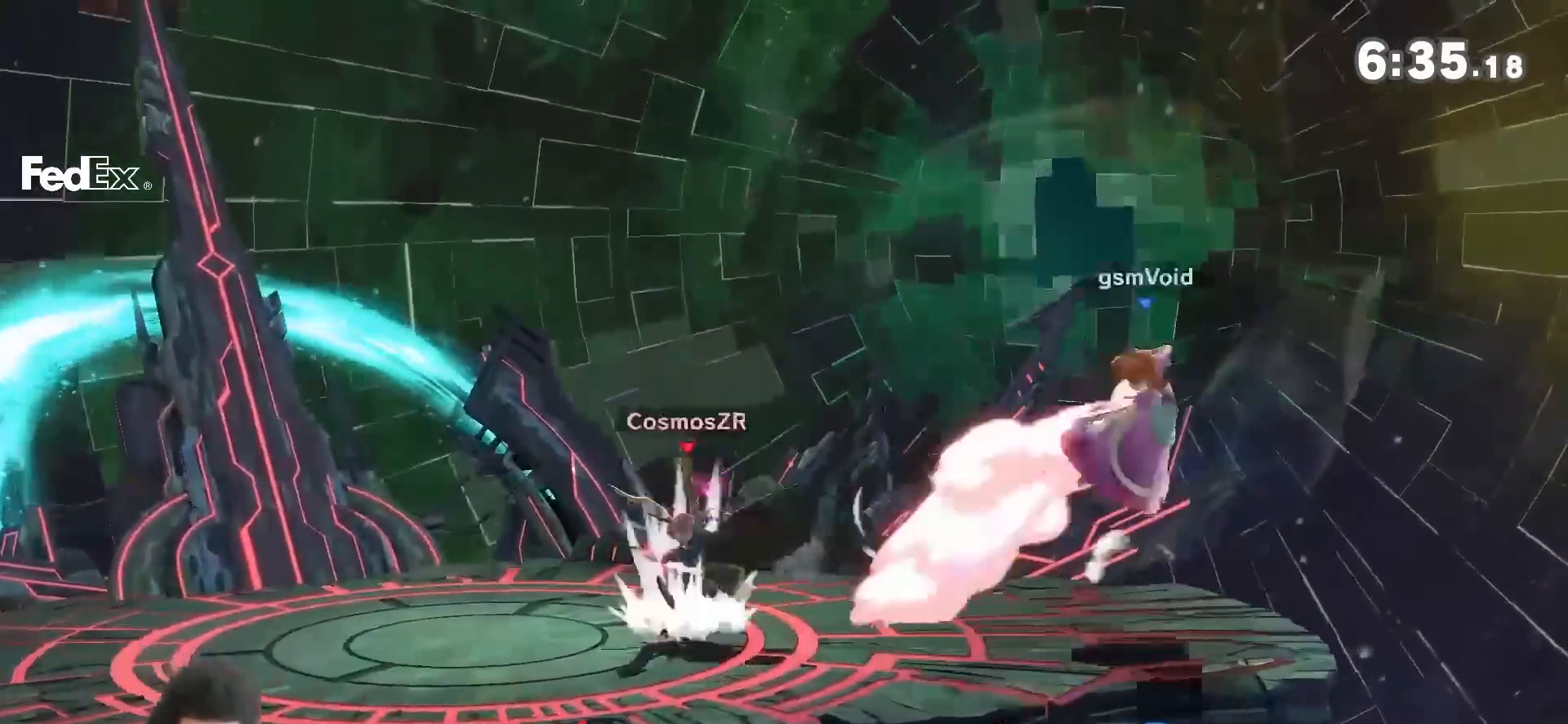
{"buttons": ["Y"], "left_stick": "left", "right_stick": "down", "events": [[17, "left_stick", "left"], [433, "Y", "down"], [483, "right_stick", "down"]]}
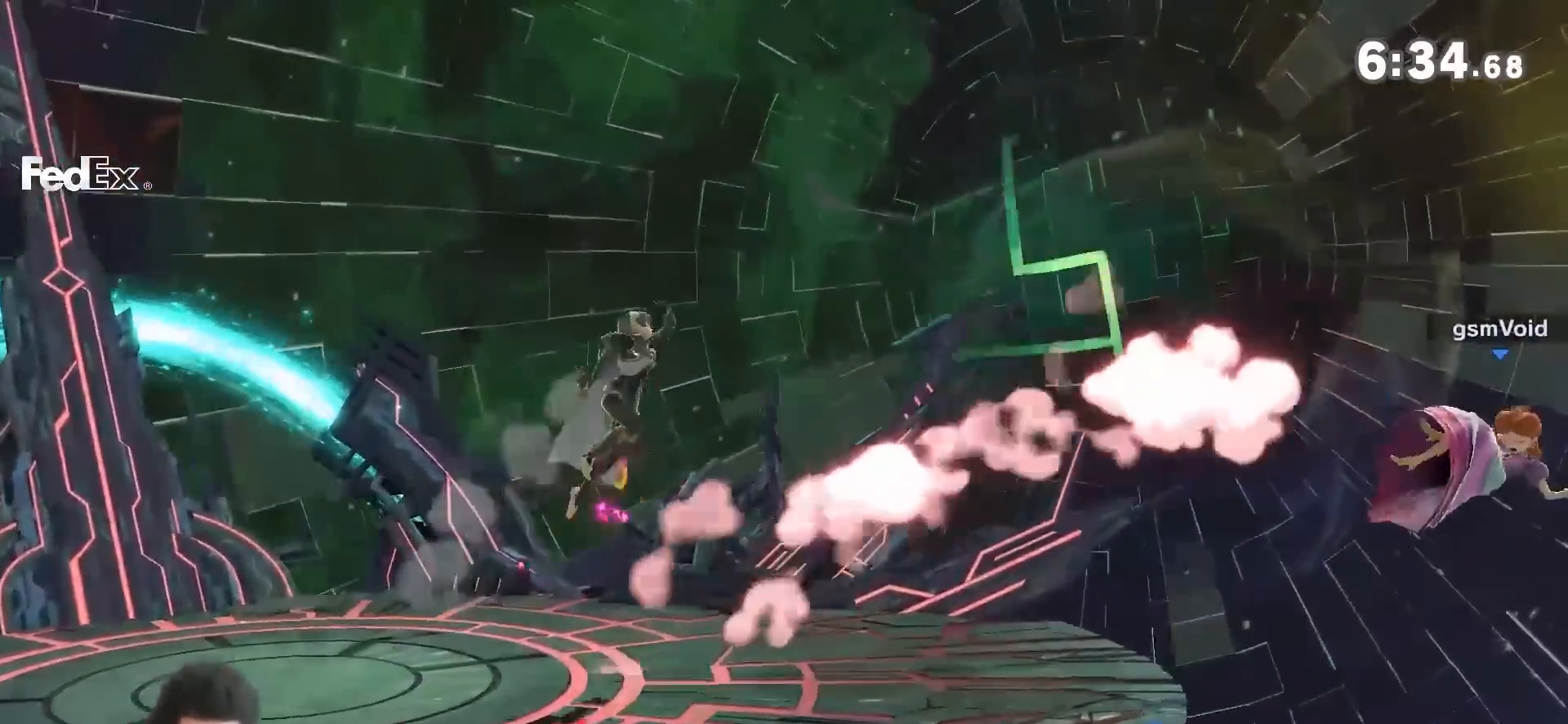
{"buttons": [], "left_stick": "down-left", "right_stick": "center", "events": [[17, "Y", "up"], [117, "right_stick", "center"], [333, "left_stick", "up-left"], [483, "left_stick", "down-left"]]}
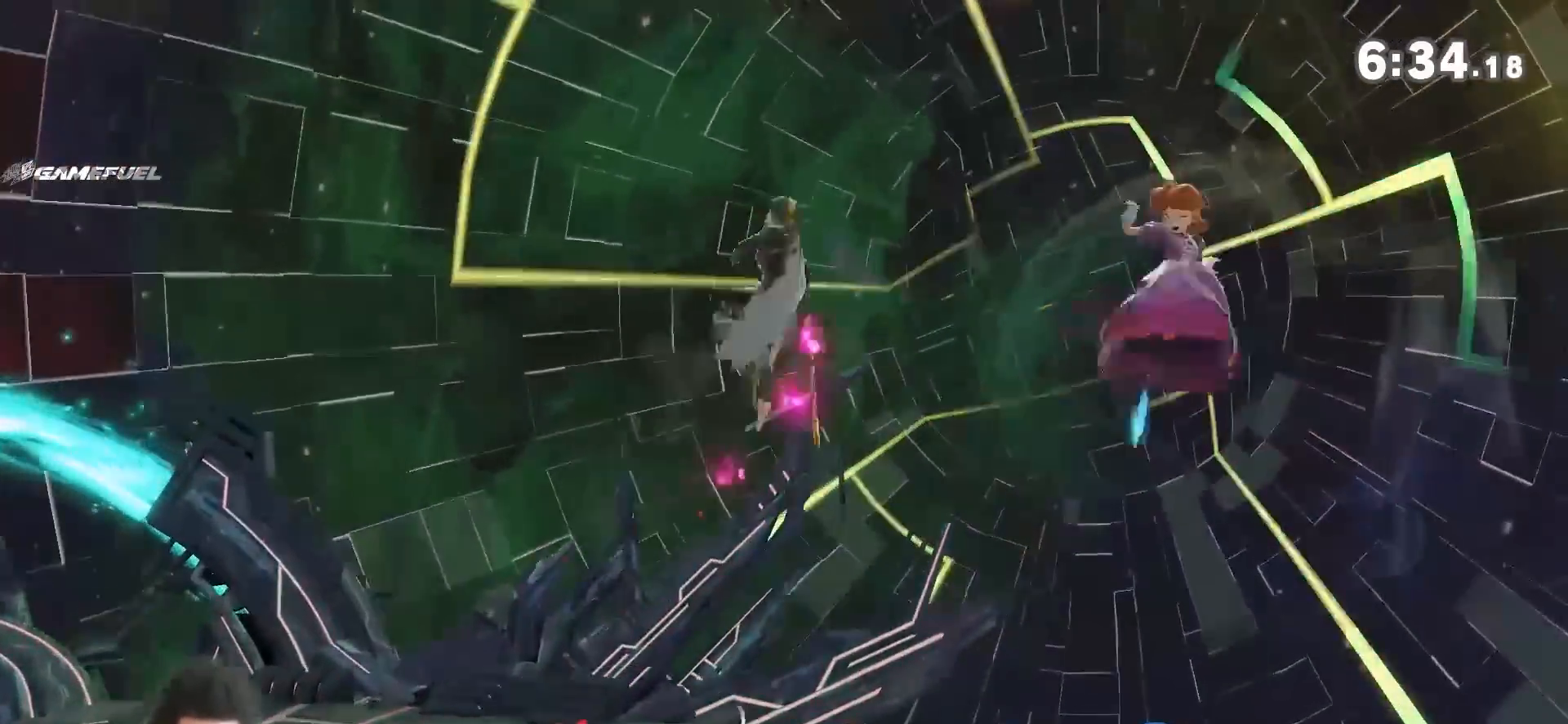
{"buttons": ["Y"], "left_stick": "down-left", "right_stick": "center", "events": [[117, "left_stick", "center"], [333, "left_stick", "left"], [400, "left_stick", "center"], [467, "Y", "down"], [467, "left_stick", "down-left"]]}
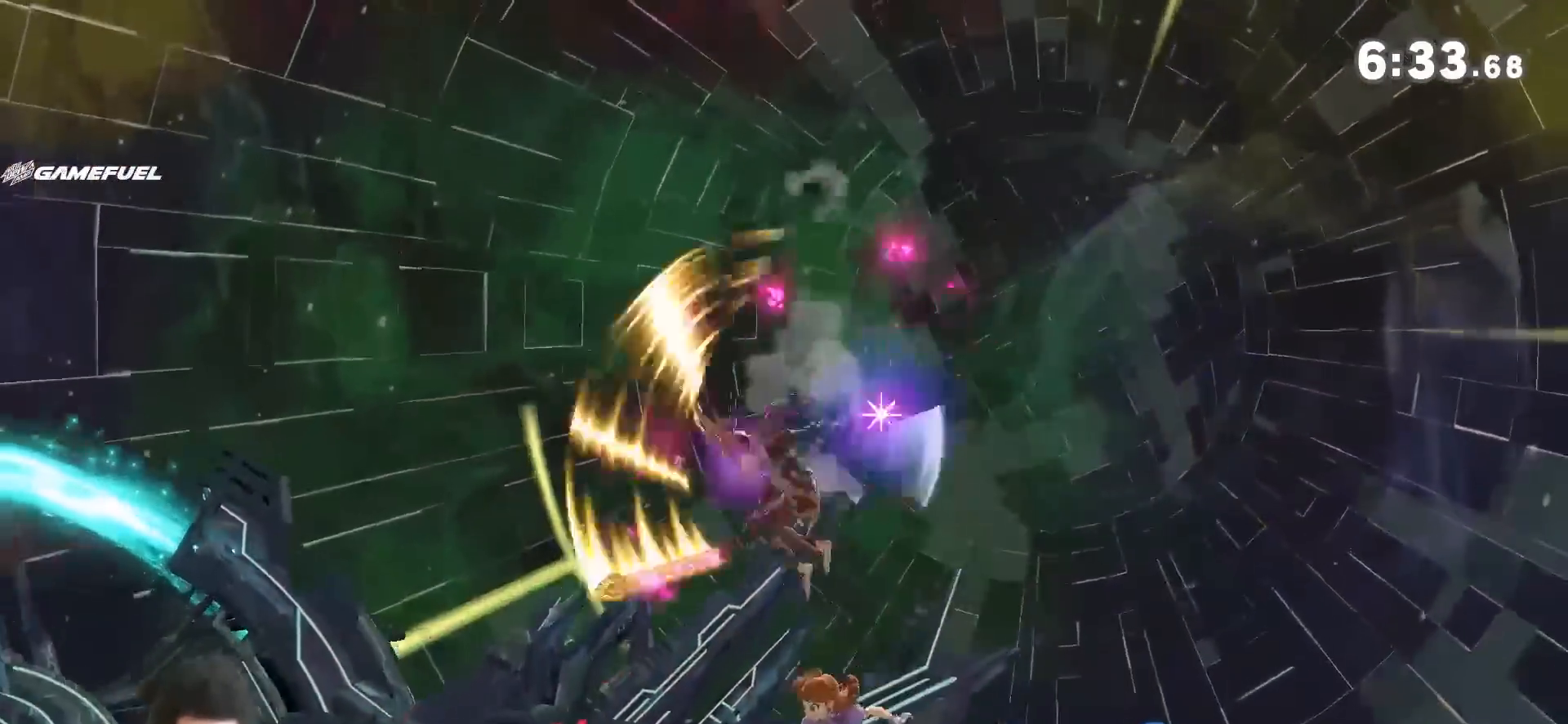
{"buttons": ["A"], "left_stick": "center", "right_stick": "center", "events": [[17, "right_stick", "left"], [83, "right_stick", "center"], [300, "Y", "up"], [367, "left_stick", "center"], [483, "A", "down"]]}
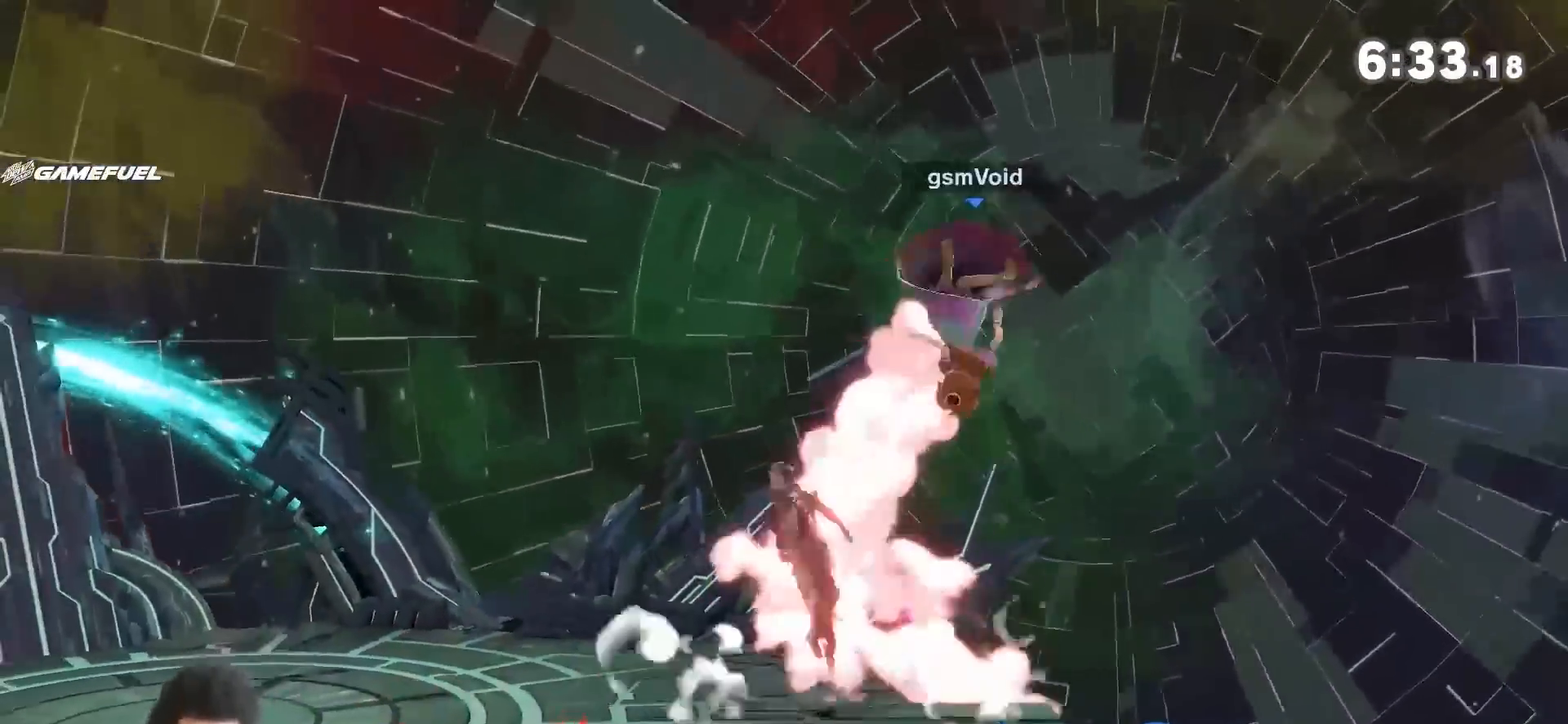
{"buttons": [], "left_stick": "left", "right_stick": "center", "events": [[150, "left_stick", "down-left"], [250, "A", "up"], [250, "left_stick", "left"], [367, "left_stick", "down-left"], [500, "left_stick", "left"]]}
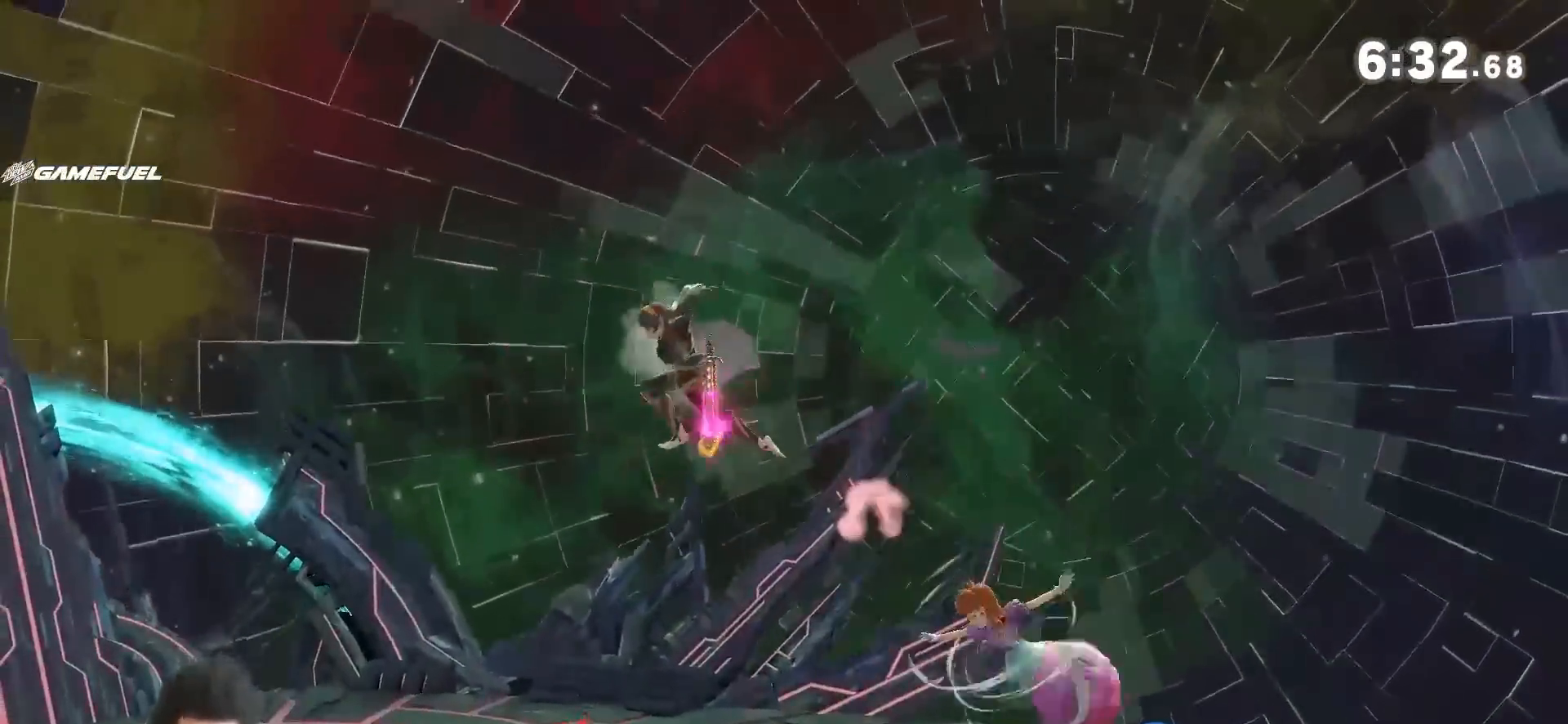
{"buttons": [], "left_stick": "center", "right_stick": "center", "events": [[50, "left_stick", "down-left"], [83, "Y", "down"], [150, "left_stick", "center"], [183, "A", "down"], [267, "A", "up"], [267, "Y", "up"]]}
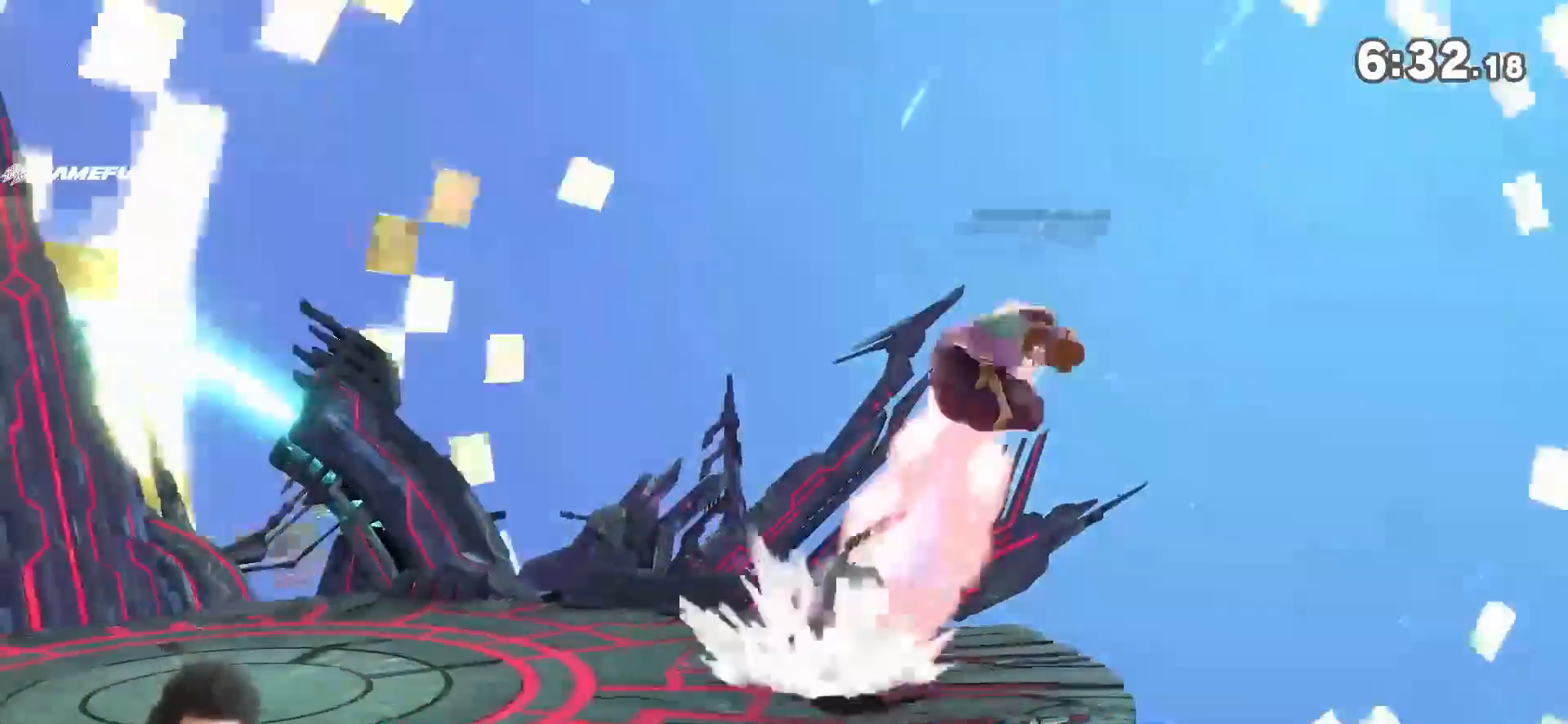
{"buttons": [], "left_stick": "left", "right_stick": "center", "events": [[217, "A", "down"], [300, "A", "up"], [333, "left_stick", "left"]]}
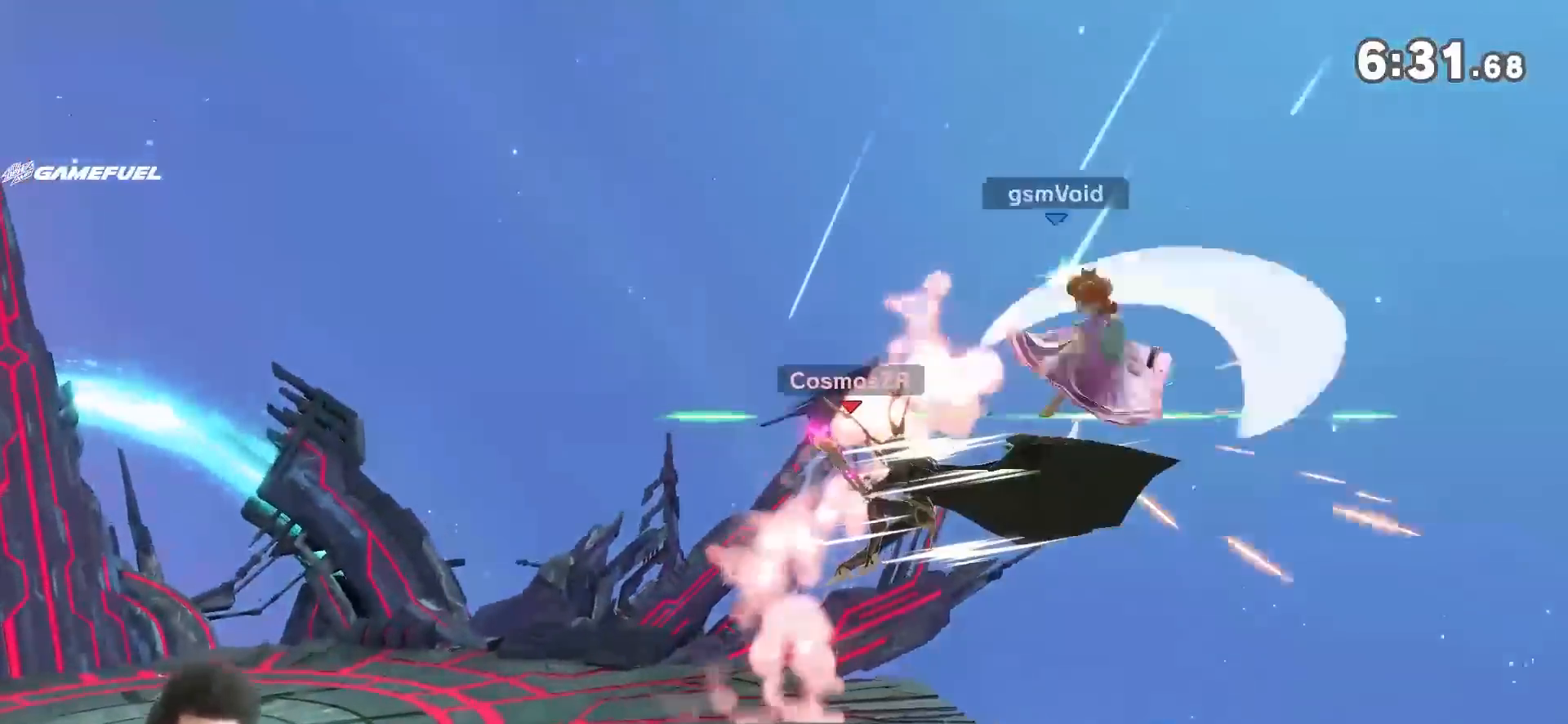
{"buttons": [], "left_stick": "left", "right_stick": "up", "events": [[250, "left_stick", "center"], [300, "left_stick", "left"], [467, "right_stick", "up"]]}
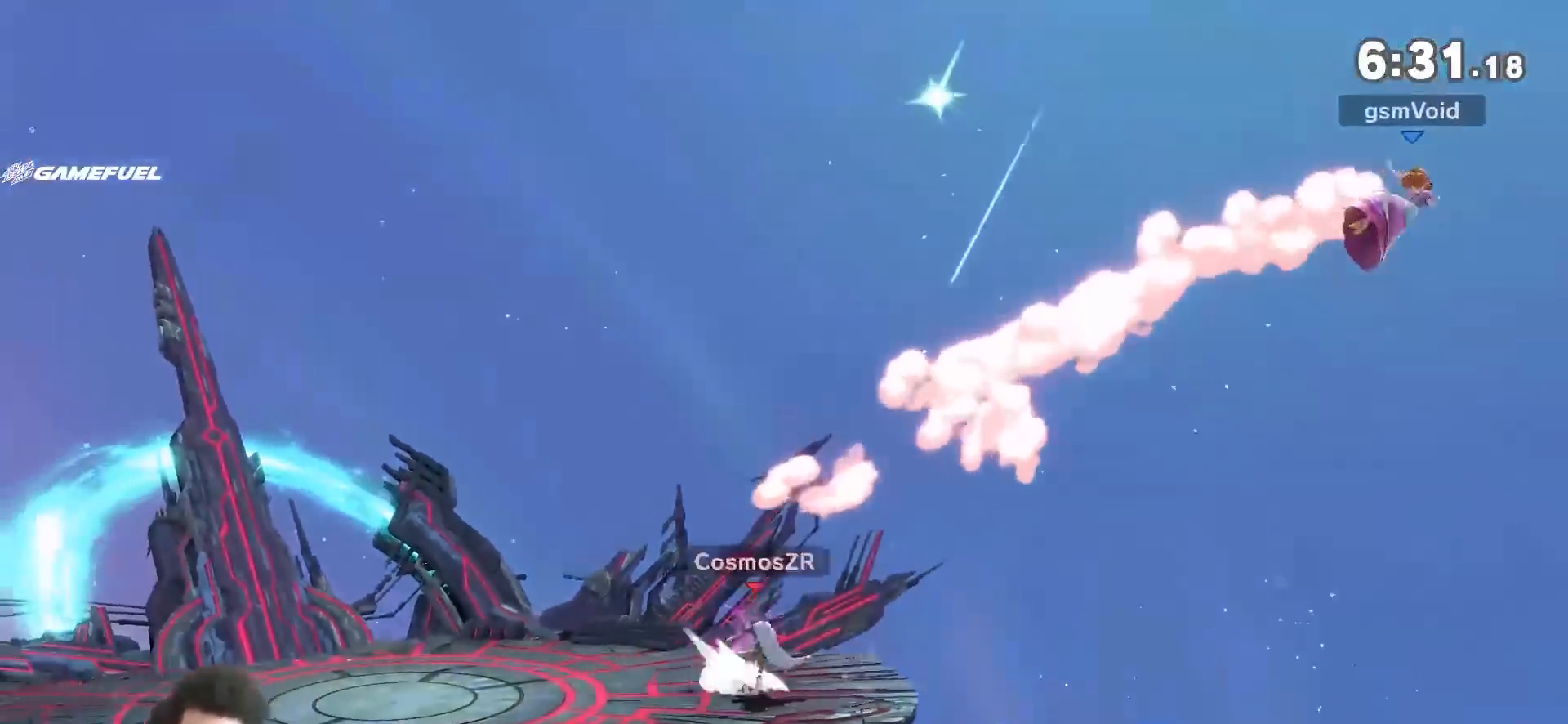
{"buttons": [], "left_stick": "down-left", "right_stick": "center", "events": [[50, "right_stick", "center"], [83, "left_stick", "down"], [467, "left_stick", "down-left"]]}
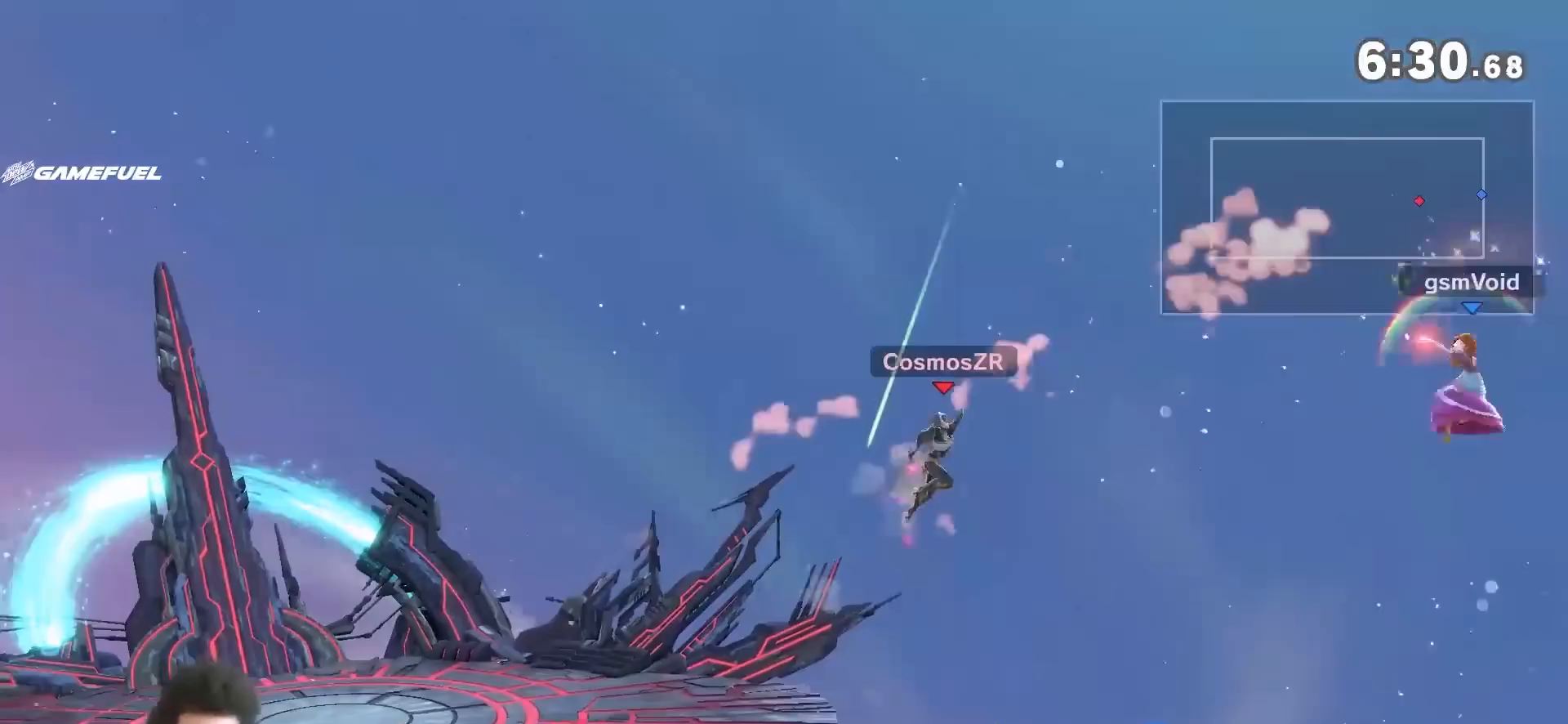
{"buttons": [], "left_stick": "down-left", "right_stick": "center", "events": []}
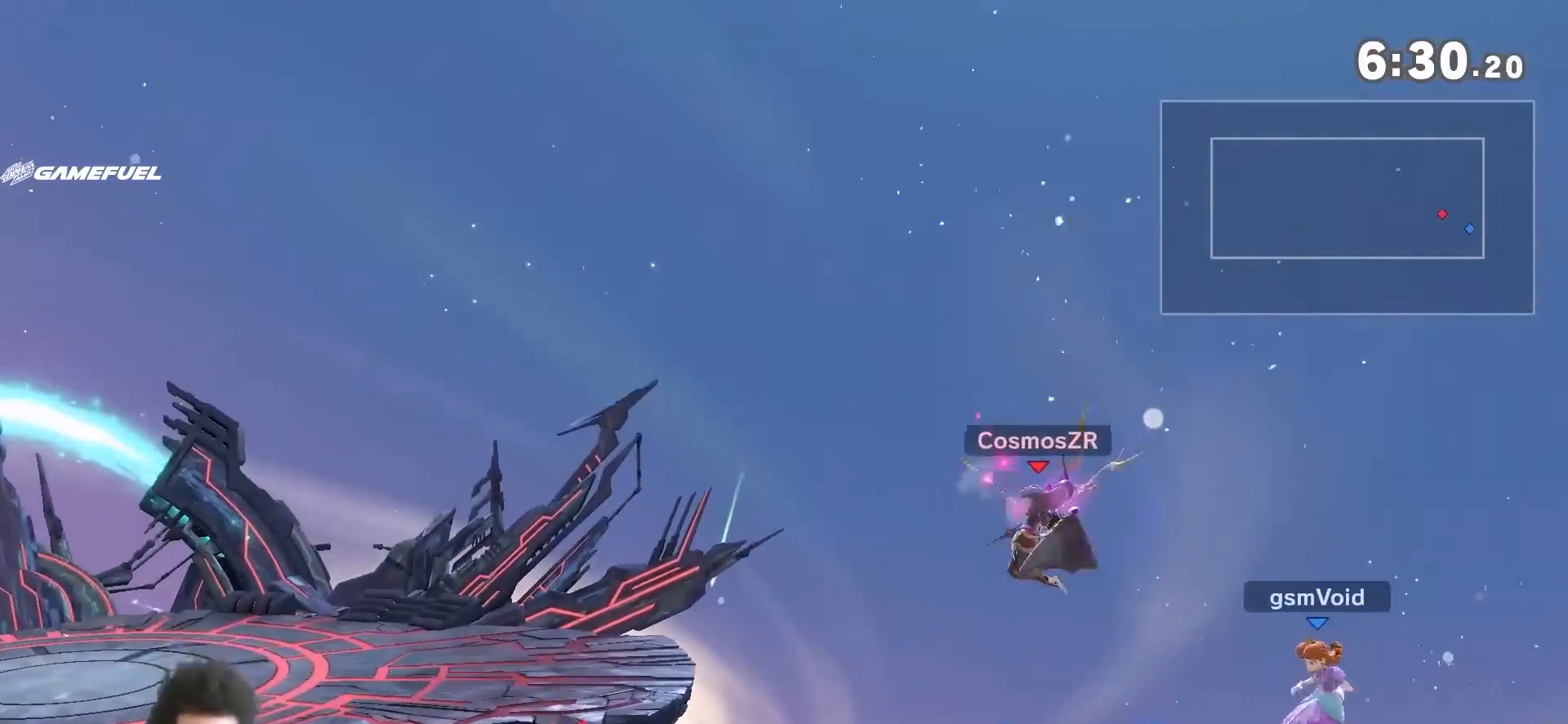
{"buttons": ["Y"], "left_stick": "down-left", "right_stick": "center", "events": [[217, "Y", "down"]]}
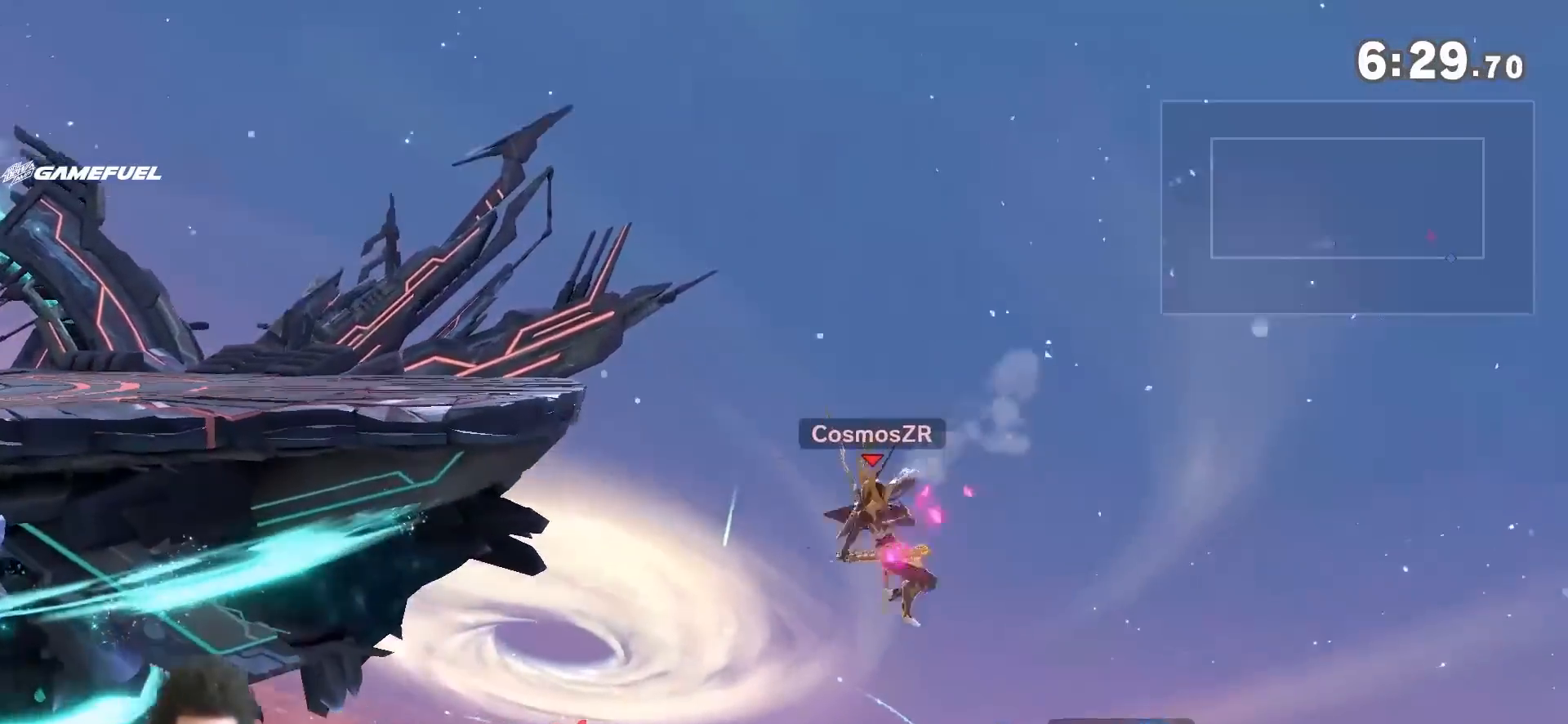
{"buttons": ["Y"], "left_stick": "down-left", "right_stick": "center", "events": []}